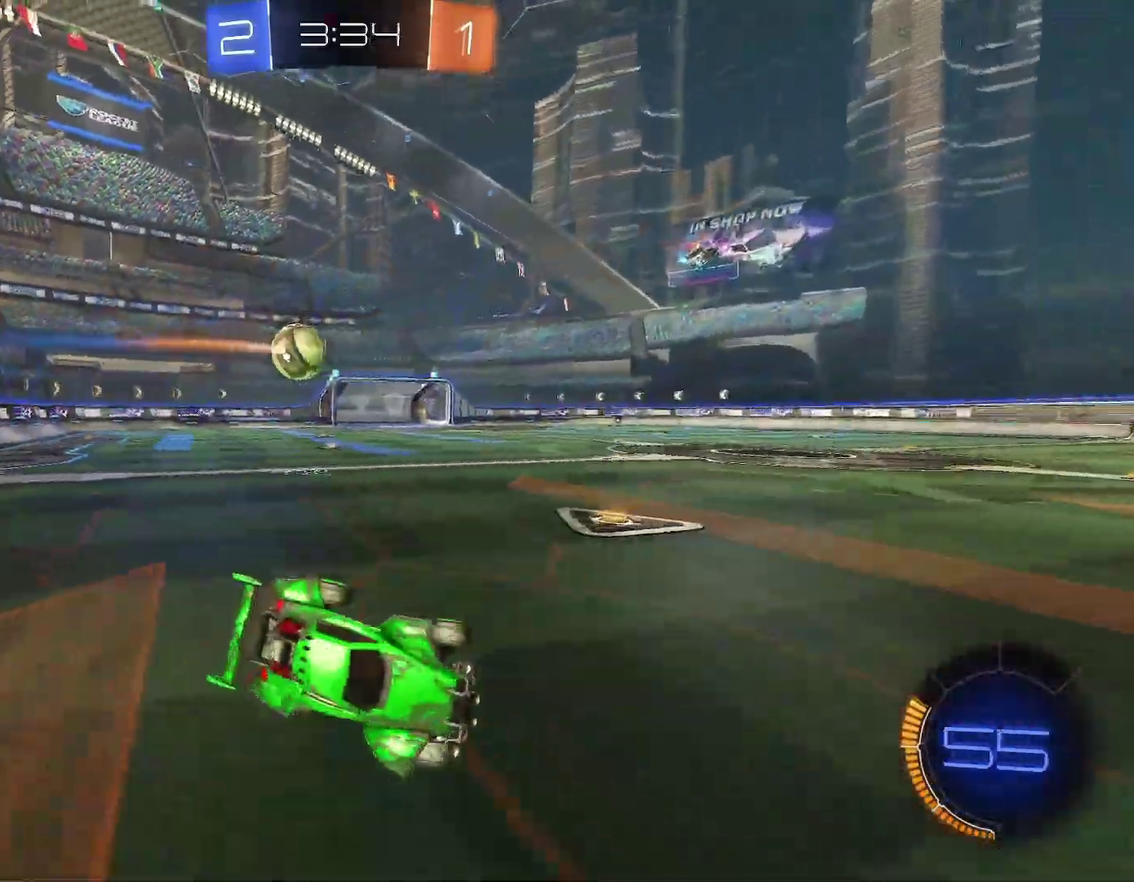
Gameplay with a controller (Xbox layout); each line is a JSON object with the inputs held at the frame after it. "events" lists button and stick changes between this image and that frame as [ms after this image, input, new state], when the widget could be followed in between. Not read: L2 R2 R3 right_stick.
{"buttons": ["R1"], "left_stick": "left", "events": [[50, "left_stick", "up-left"], [367, "left_stick", "left"]]}
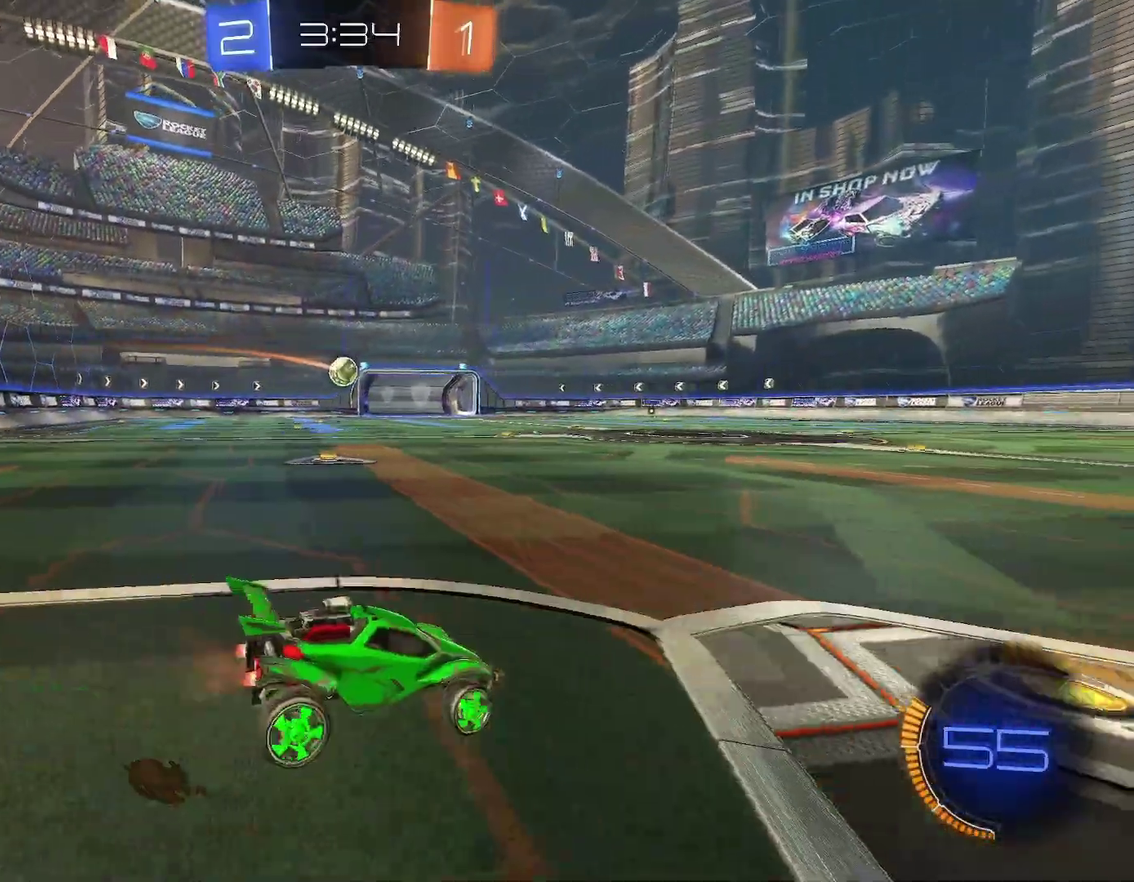
{"buttons": ["B", "R1"], "left_stick": "down-right"}
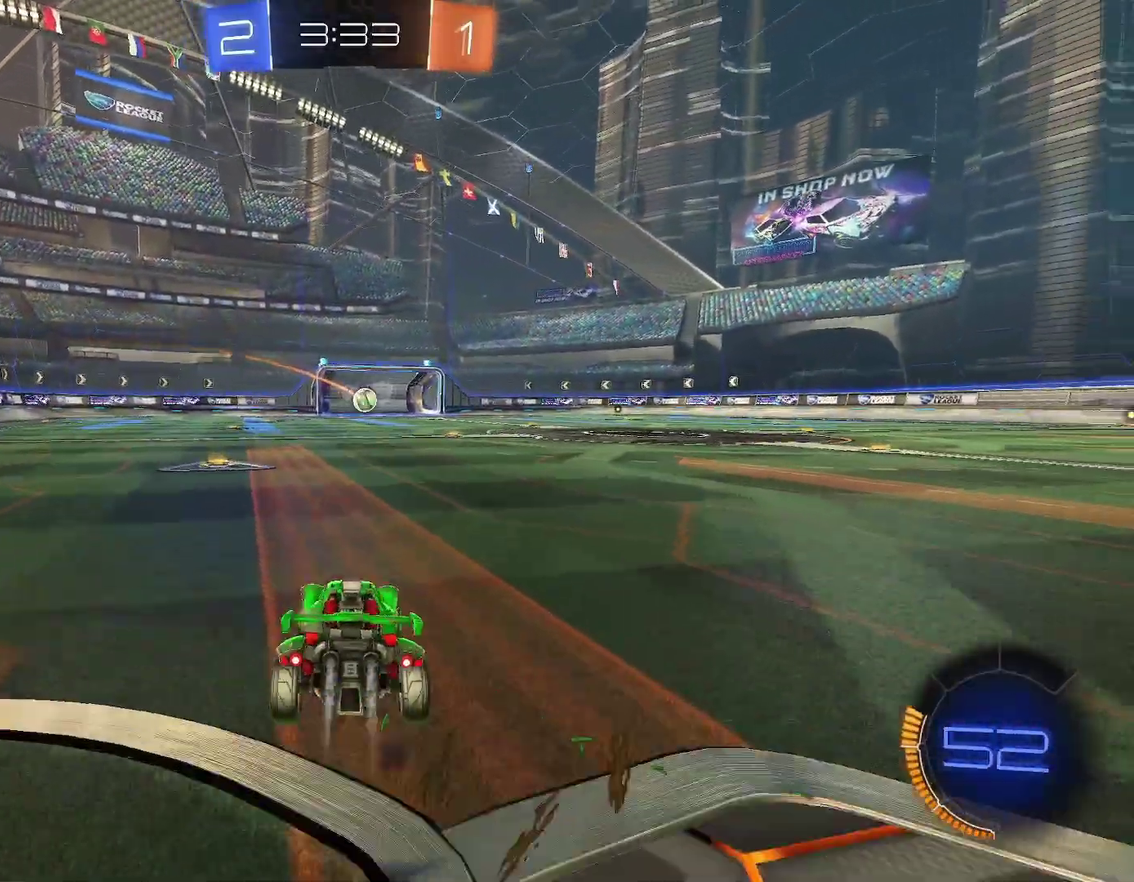
{"buttons": ["A", "B", "X"], "left_stick": "down"}
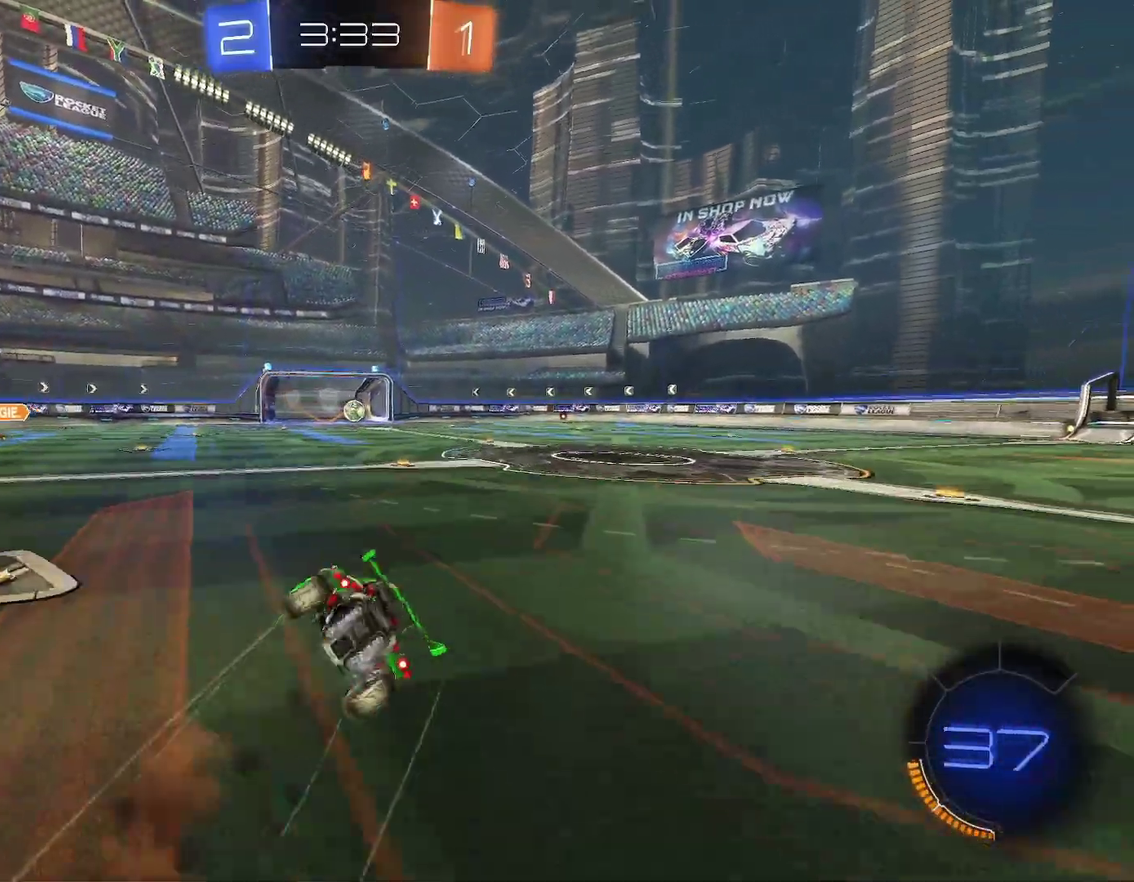
{"buttons": ["B", "X"], "left_stick": "down-right"}
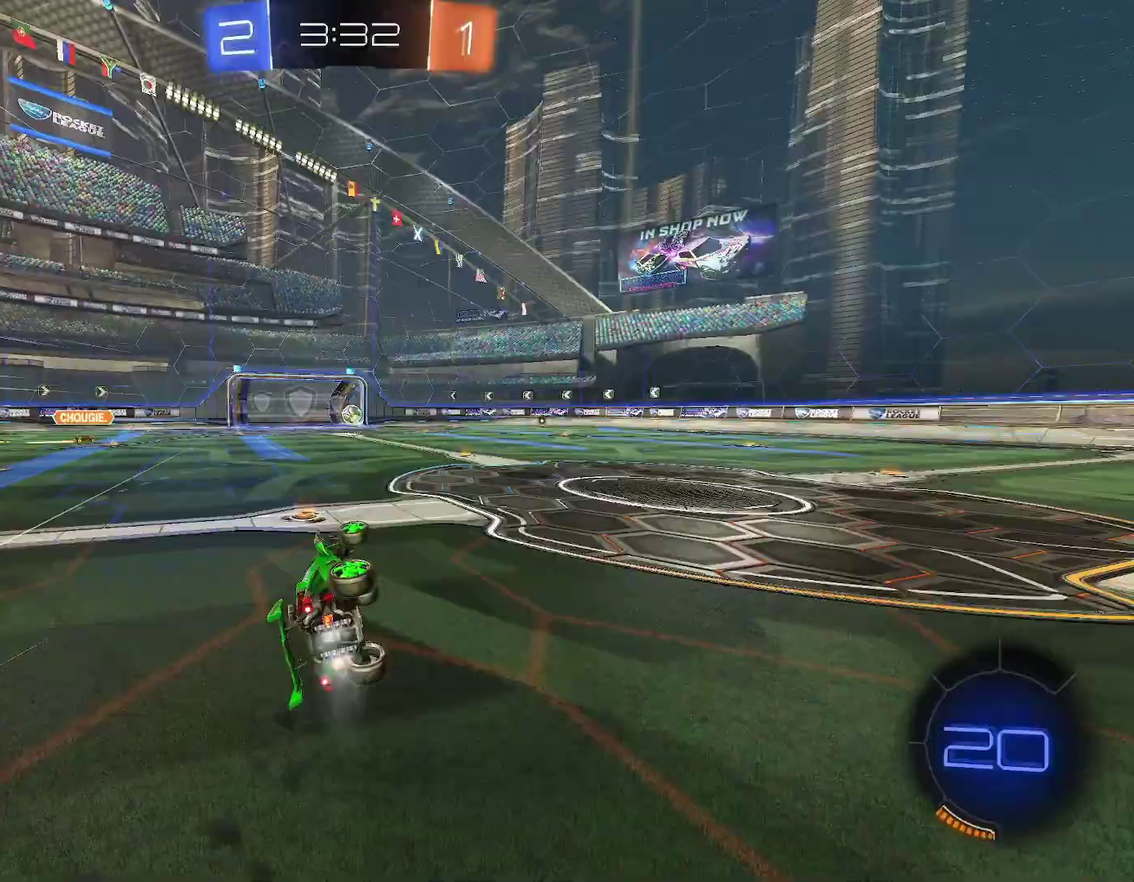
{"buttons": ["R1"], "left_stick": "down-right"}
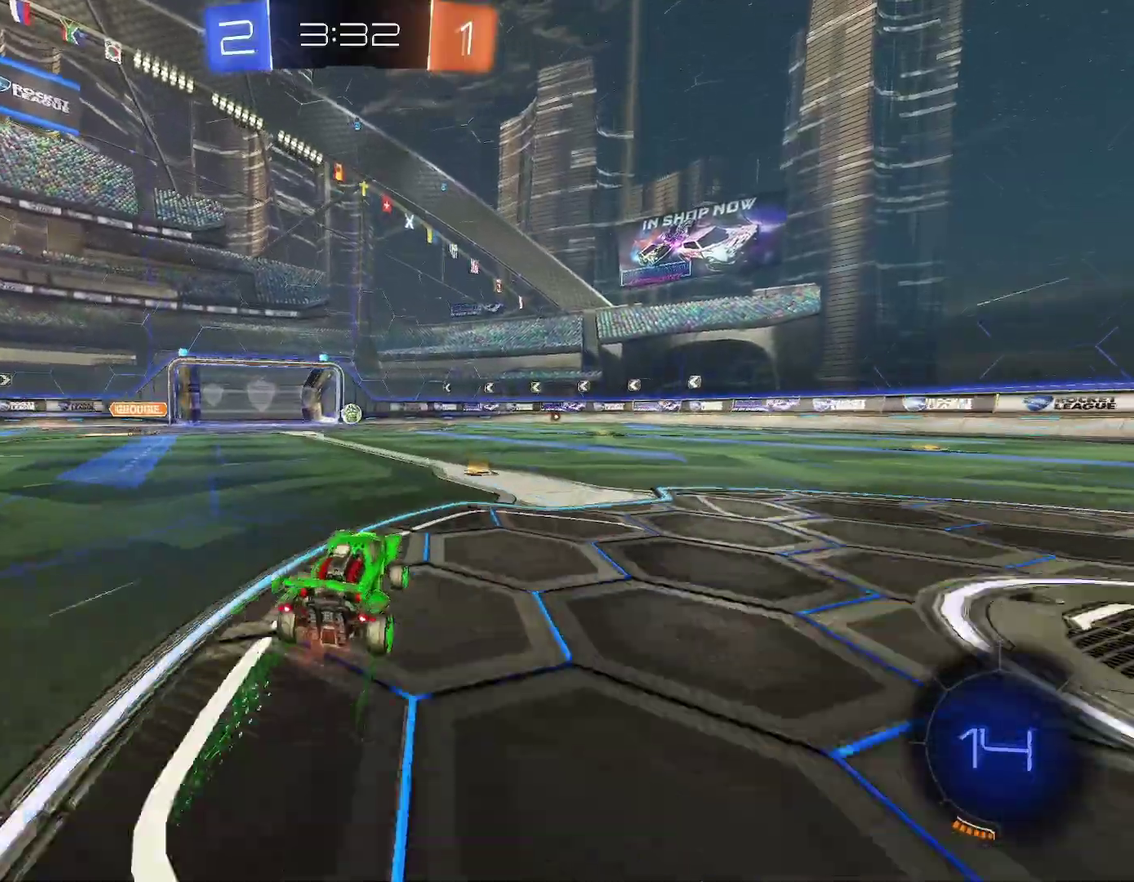
{"buttons": ["R1"], "left_stick": "left", "events": [[67, "left_stick", "center"], [350, "left_stick", "right"], [467, "left_stick", "left"]]}
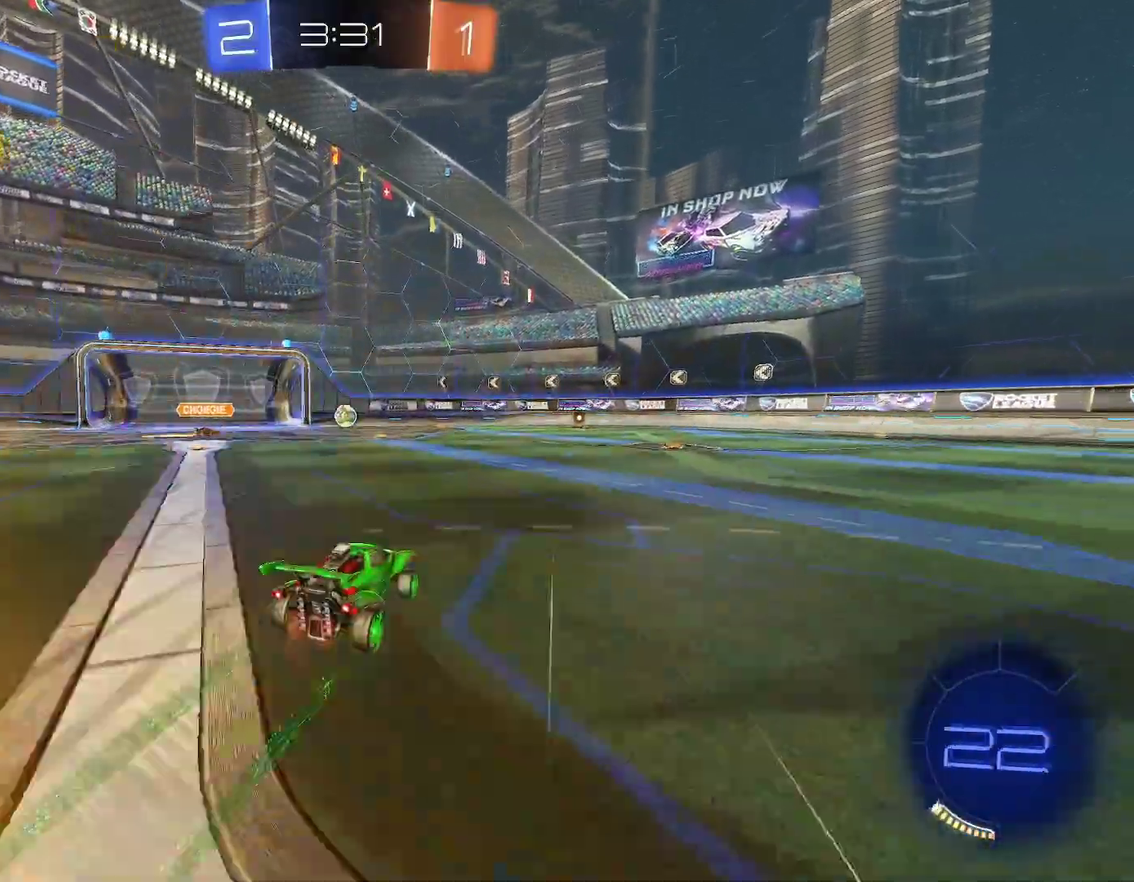
{"buttons": ["R1"], "left_stick": "center", "events": [[117, "left_stick", "center"], [283, "left_stick", "left"], [383, "left_stick", "center"]]}
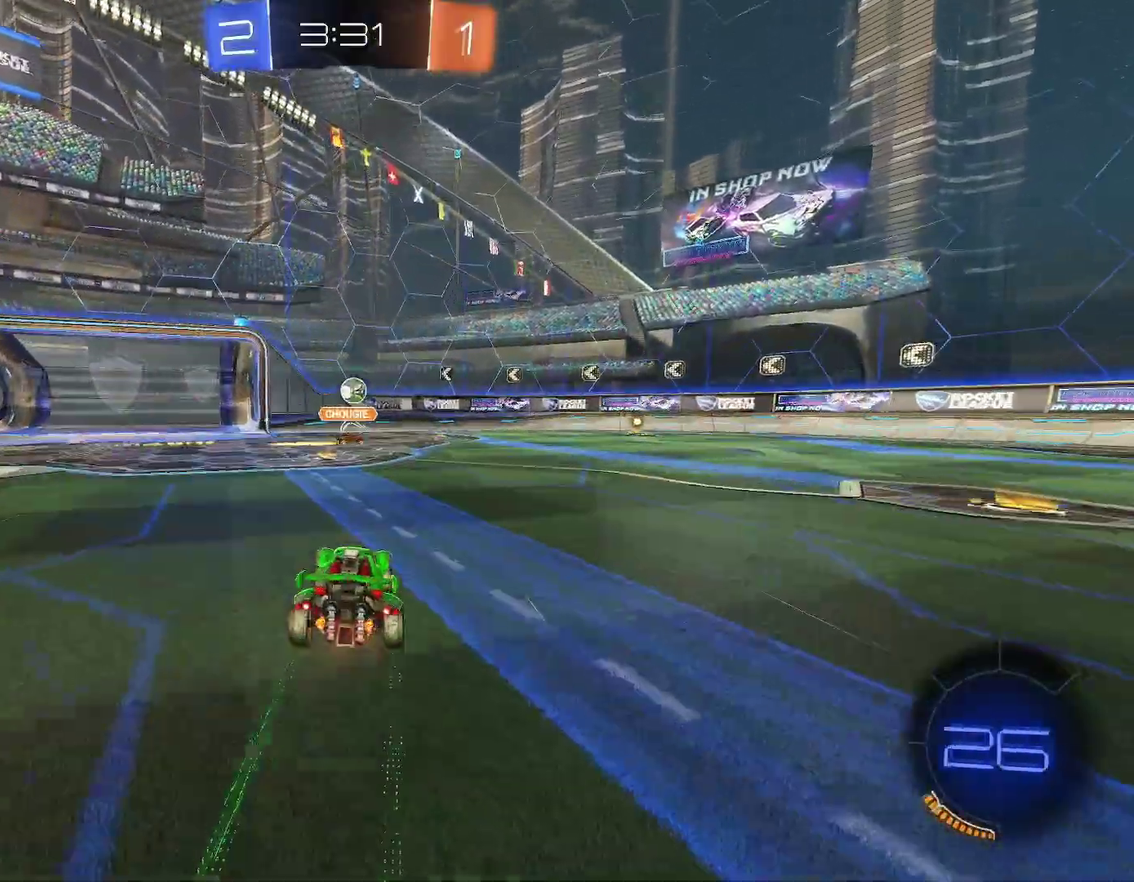
{"buttons": ["R1"], "left_stick": "right", "events": [[67, "left_stick", "left"], [167, "left_stick", "center"], [333, "left_stick", "right"]]}
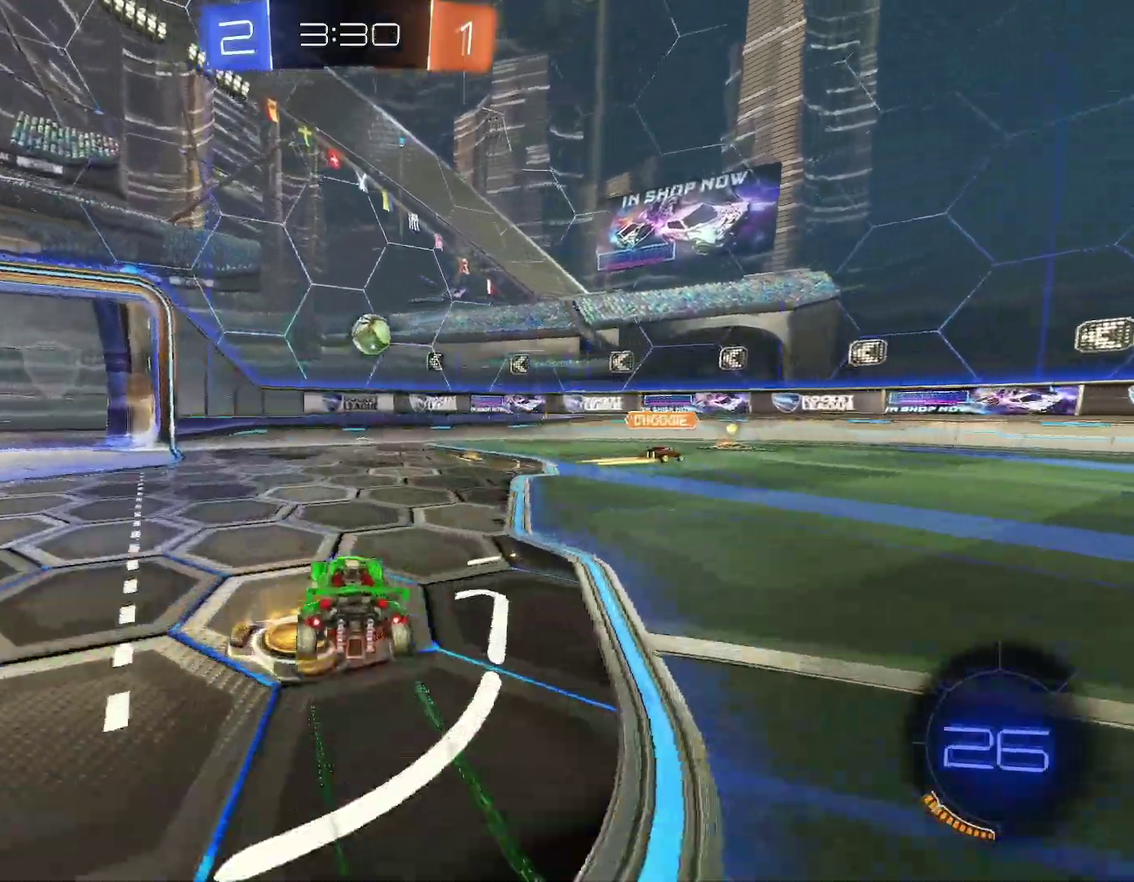
{"buttons": [], "left_stick": "left", "events": [[150, "L1", "down"], [150, "R1", "up"], [283, "left_stick", "center"], [317, "L1", "up"], [350, "left_stick", "left"]]}
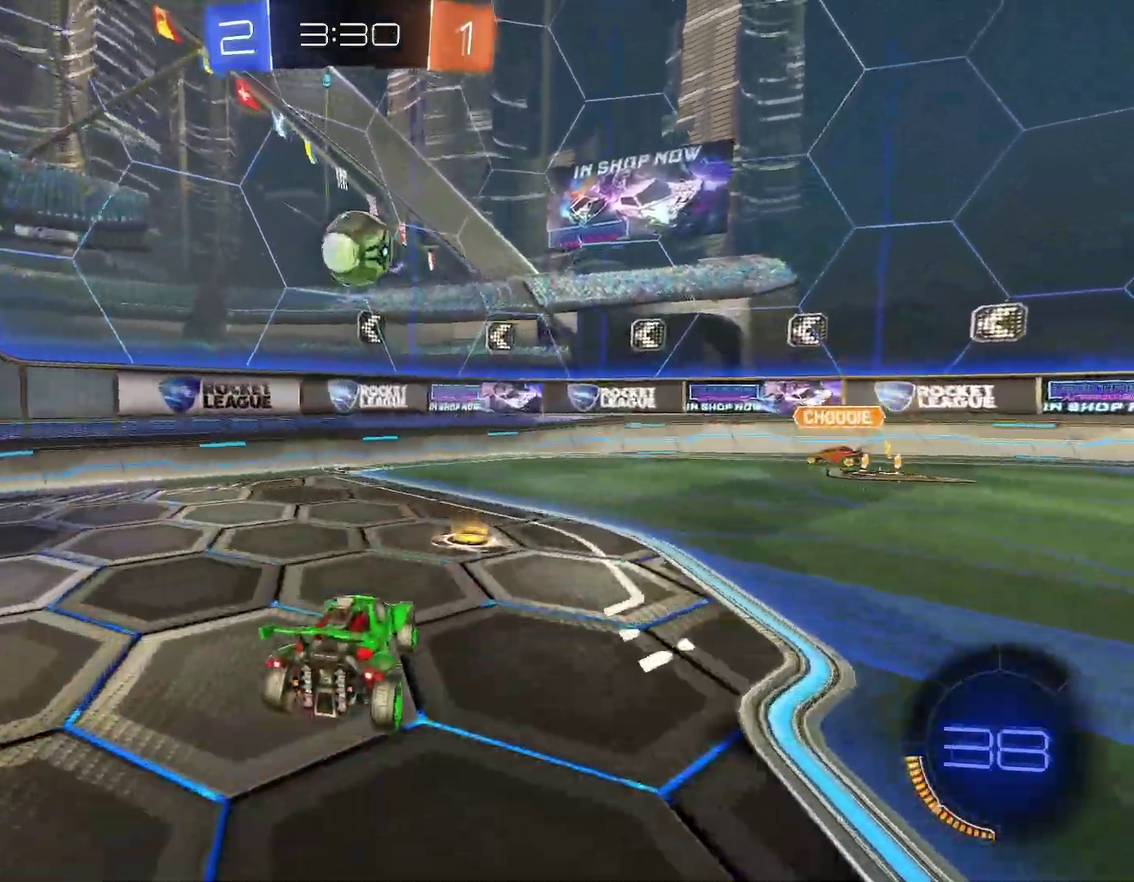
{"buttons": ["R1"], "left_stick": "right", "events": [[83, "left_stick", "down-right"], [183, "left_stick", "left"], [250, "R1", "down"], [500, "left_stick", "right"]]}
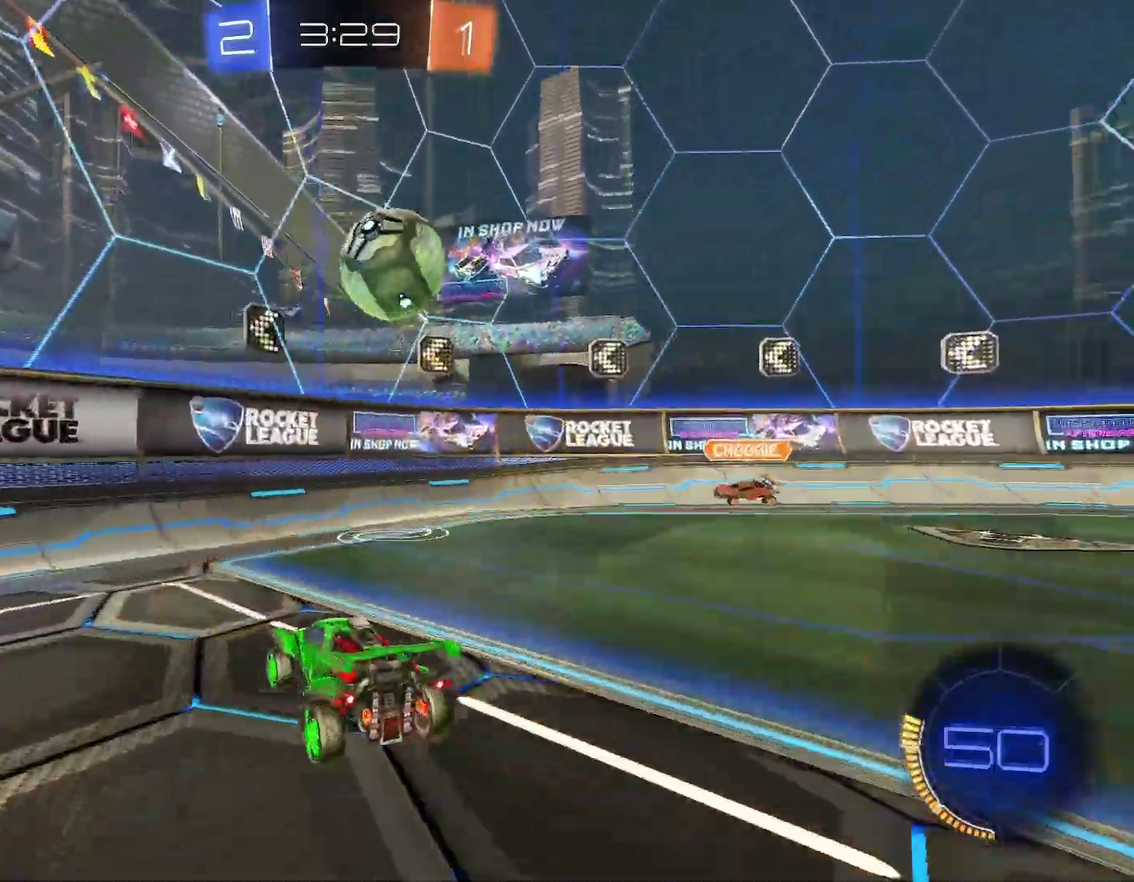
{"buttons": ["R1"], "left_stick": "left", "events": [[67, "L1", "down"], [67, "R1", "up"], [167, "L1", "up"], [183, "left_stick", "left"], [200, "R1", "down"]]}
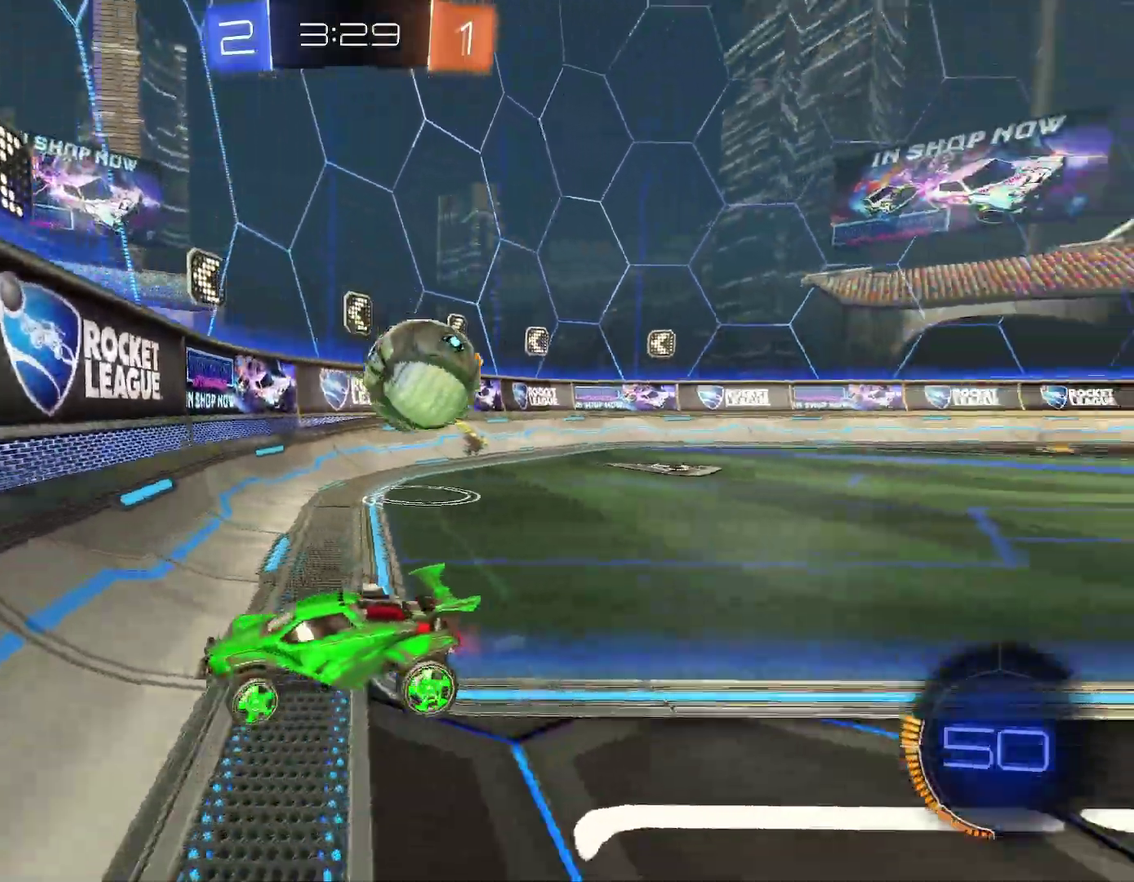
{"buttons": ["L1"], "left_stick": "right", "events": [[367, "left_stick", "center"], [417, "R1", "up"], [433, "L1", "down"], [483, "left_stick", "right"]]}
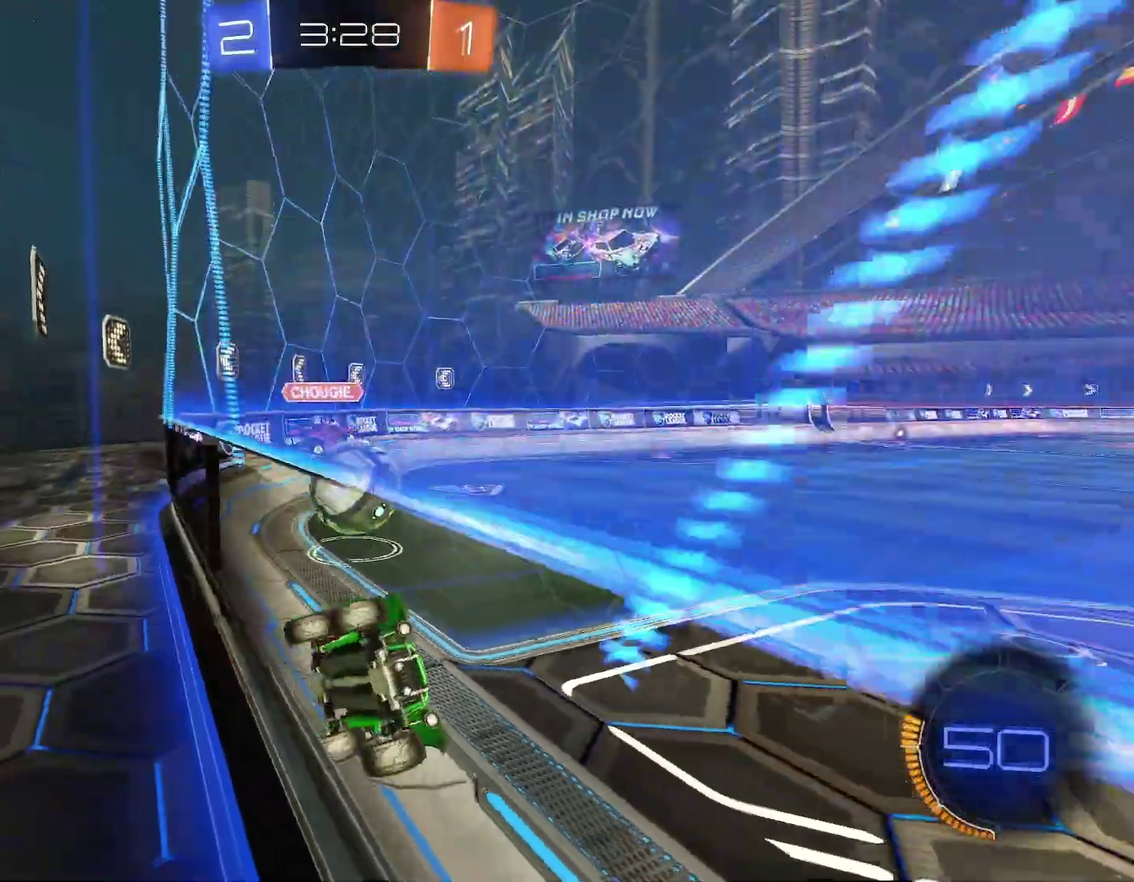
{"buttons": ["L1"], "left_stick": "left"}
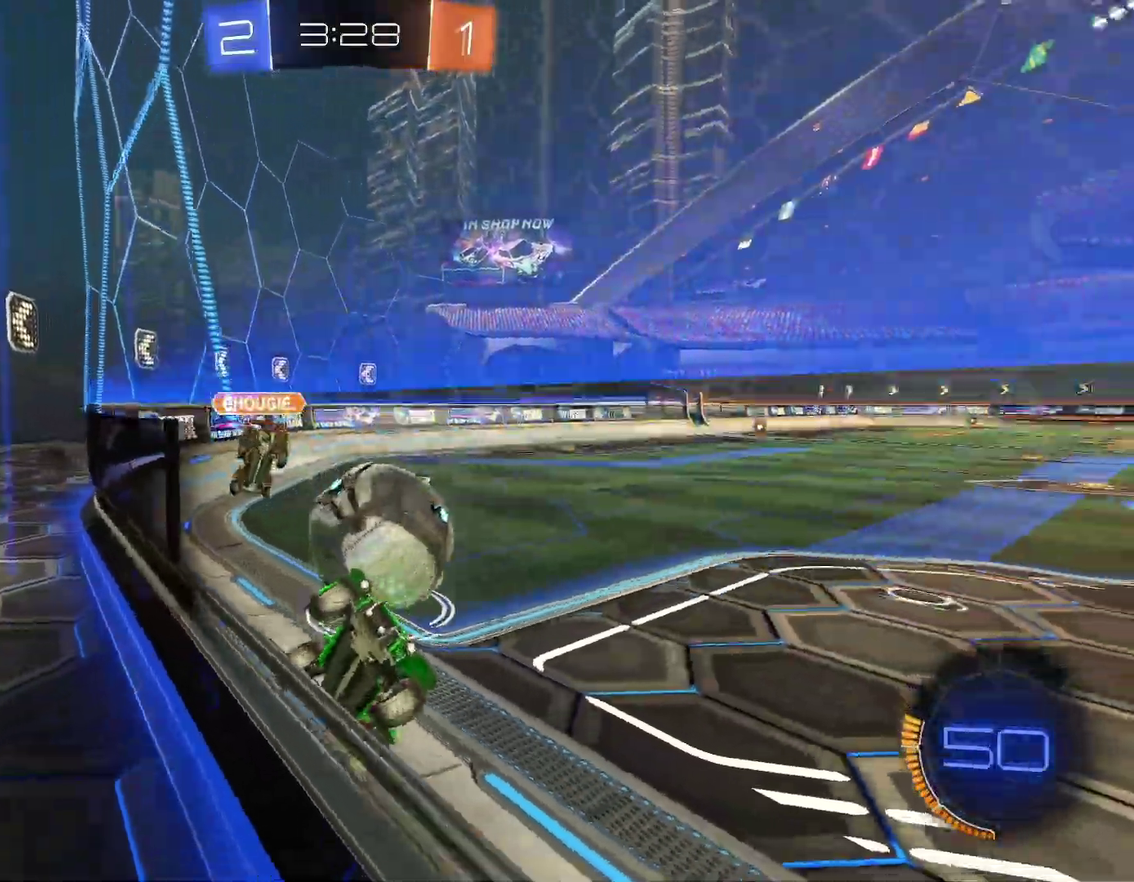
{"buttons": ["L1"], "left_stick": "left"}
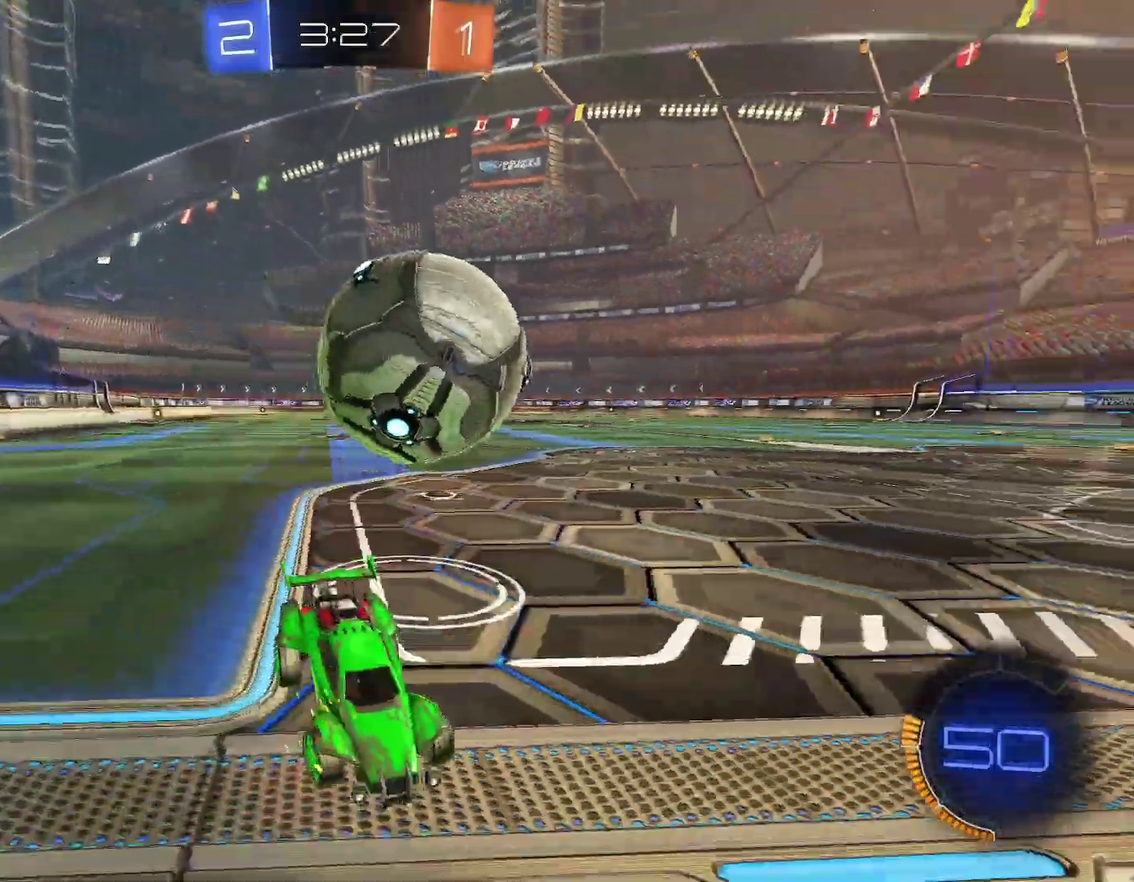
{"buttons": ["L1"], "left_stick": "right", "events": [[217, "left_stick", "center"], [483, "left_stick", "right"]]}
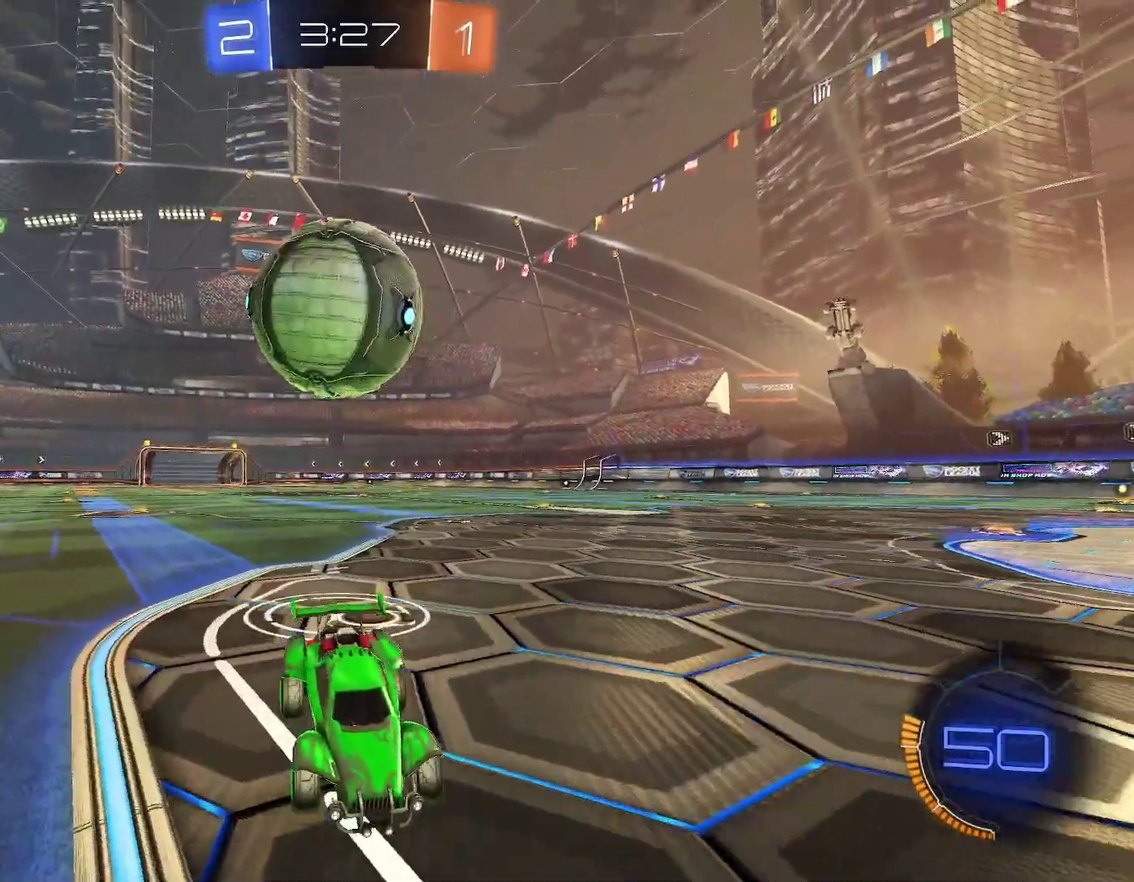
{"buttons": ["L1"], "left_stick": "down", "events": [[33, "left_stick", "center"], [167, "left_stick", "down"], [300, "A", "down"], [300, "left_stick", "center"], [383, "left_stick", "down"], [417, "A", "up"]]}
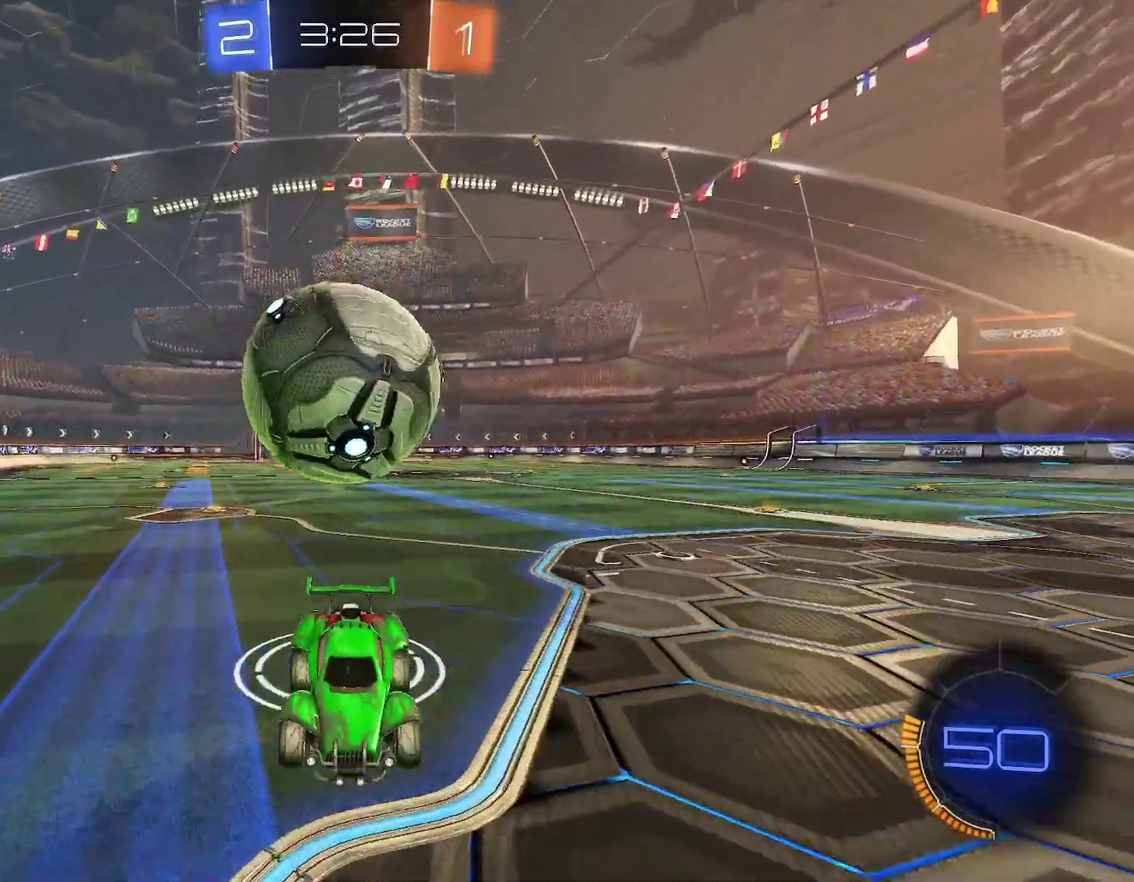
{"buttons": ["B", "X"], "left_stick": "up", "events": [[17, "A", "down"], [117, "A", "up"], [333, "L1", "up"], [333, "X", "down"], [350, "left_stick", "up"], [383, "B", "down"]]}
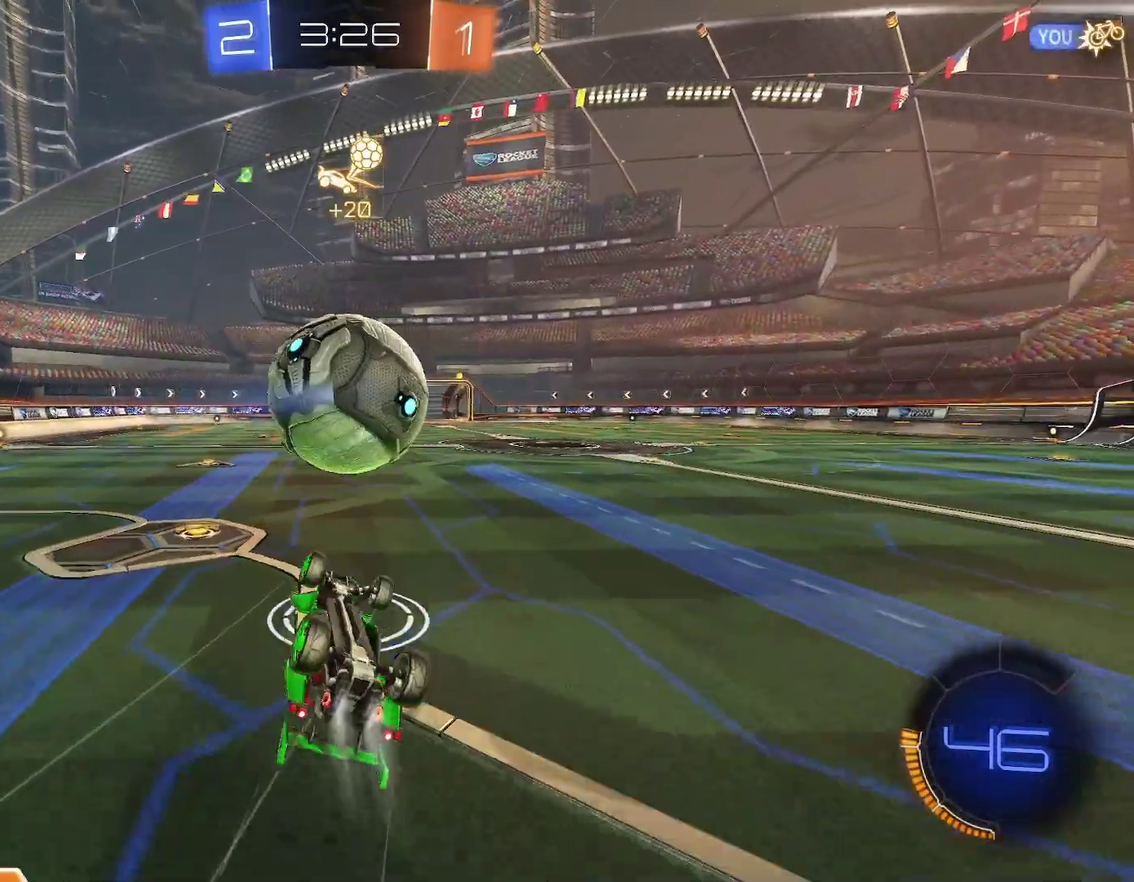
{"buttons": ["B", "R1"], "left_stick": "up-right", "events": [[117, "left_stick", "up-right"], [350, "X", "up"], [383, "R1", "down"]]}
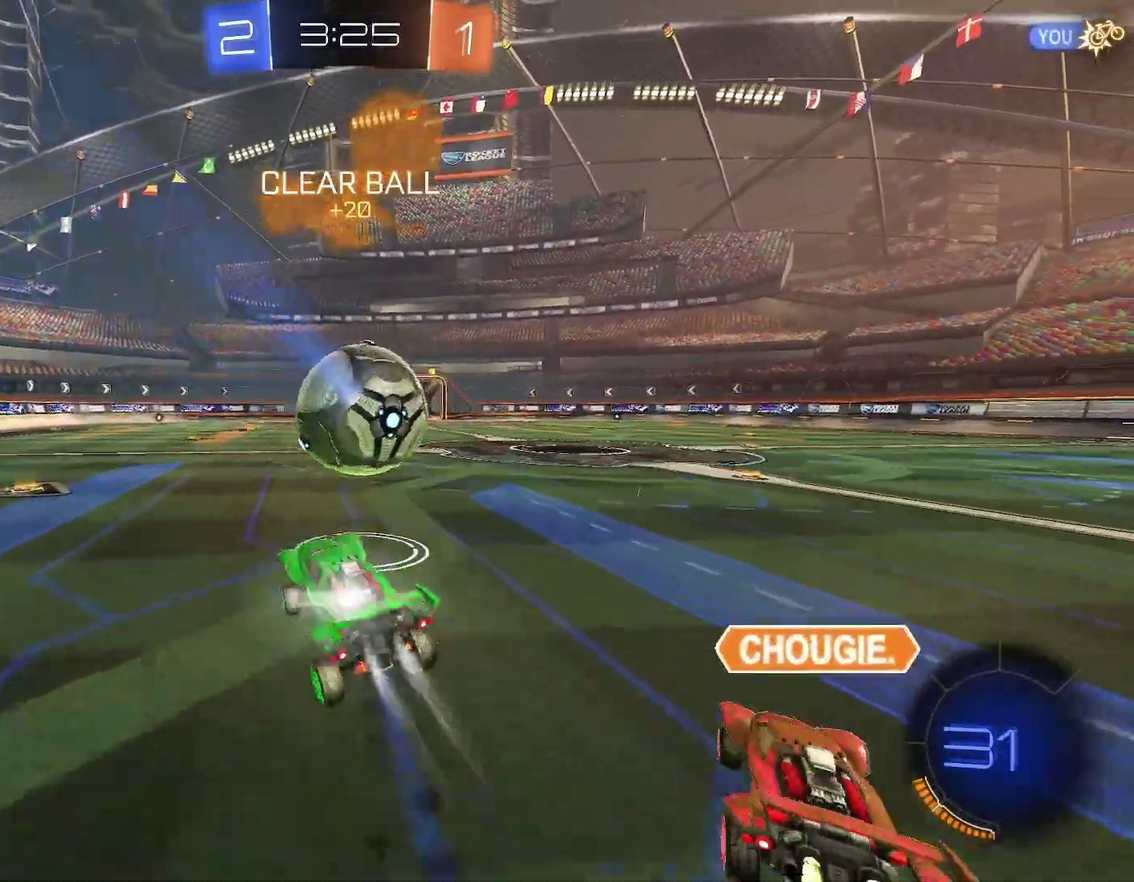
{"buttons": ["R1"], "left_stick": "center", "events": [[17, "left_stick", "right"], [217, "left_stick", "center"], [317, "left_stick", "left"], [350, "B", "up"], [367, "left_stick", "center"]]}
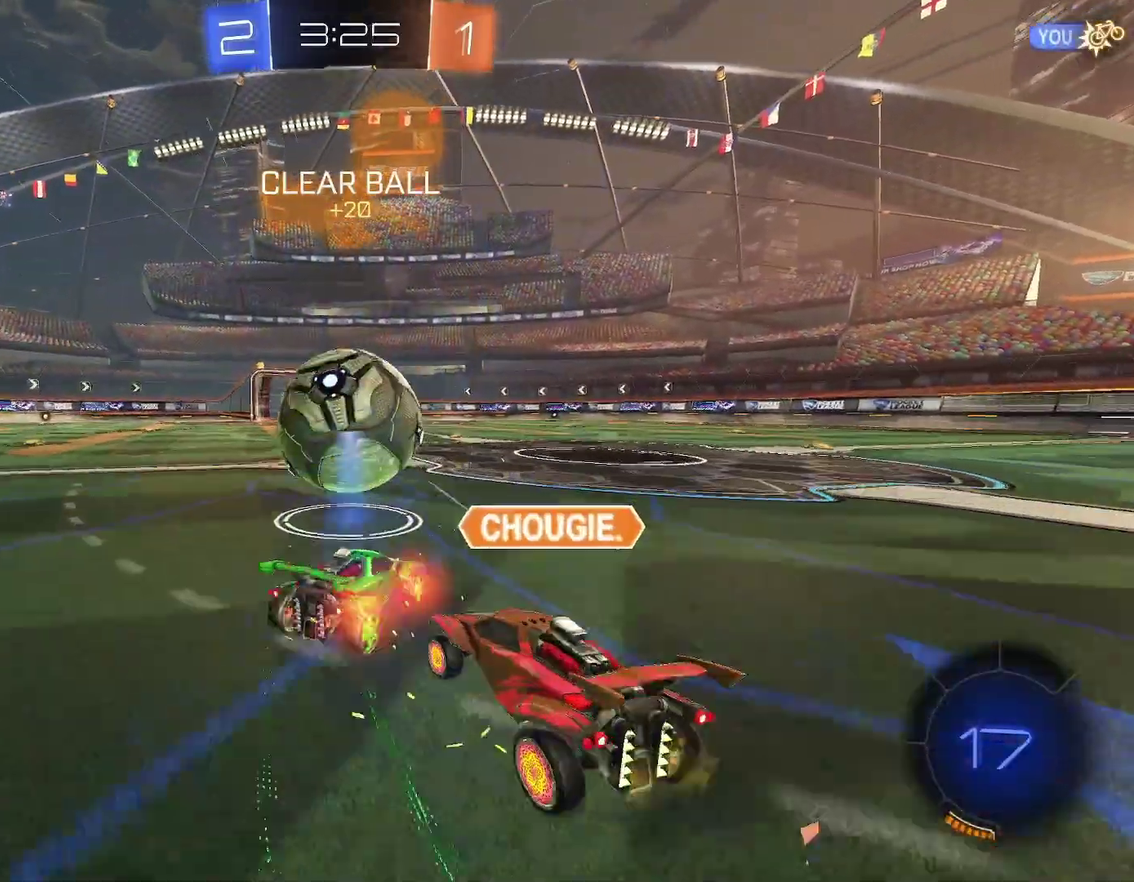
{"buttons": ["R1"], "left_stick": "center", "events": []}
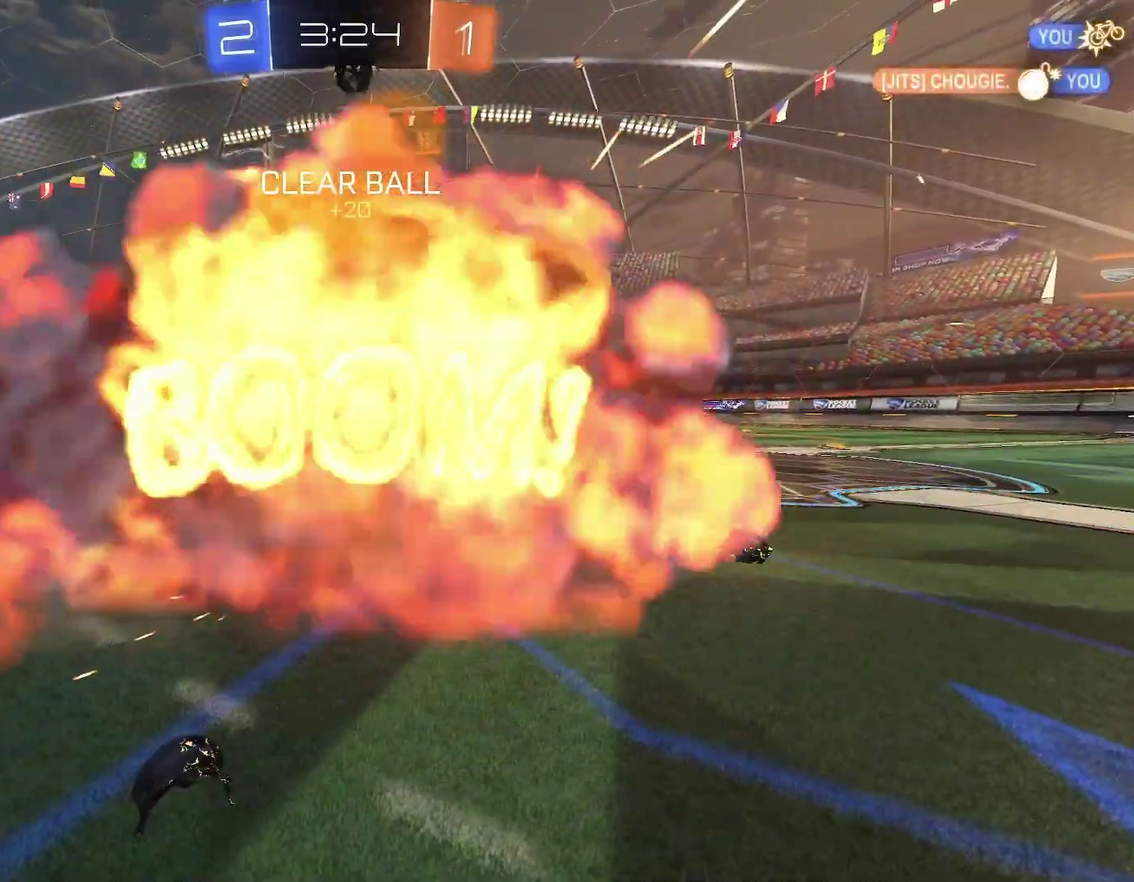
{"buttons": [], "left_stick": "center", "events": [[133, "R1", "up"]]}
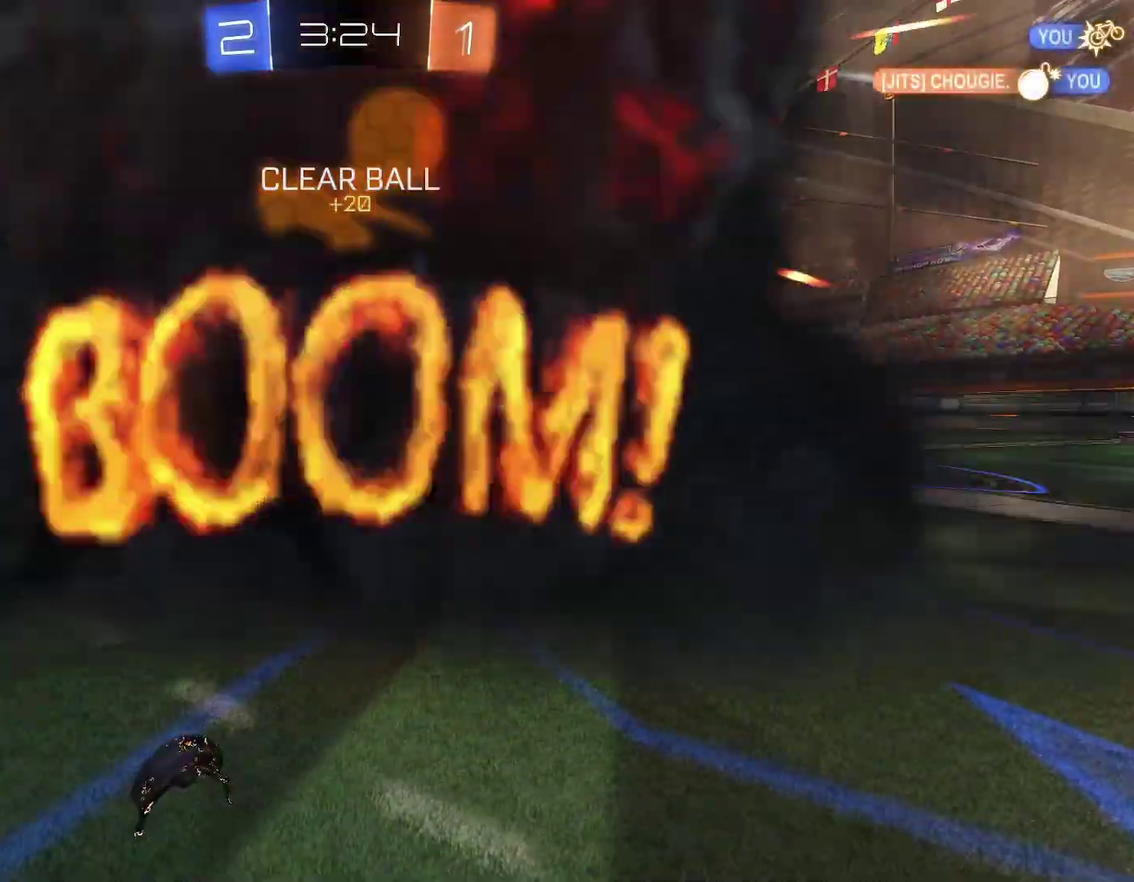
{"buttons": [], "left_stick": "center", "events": []}
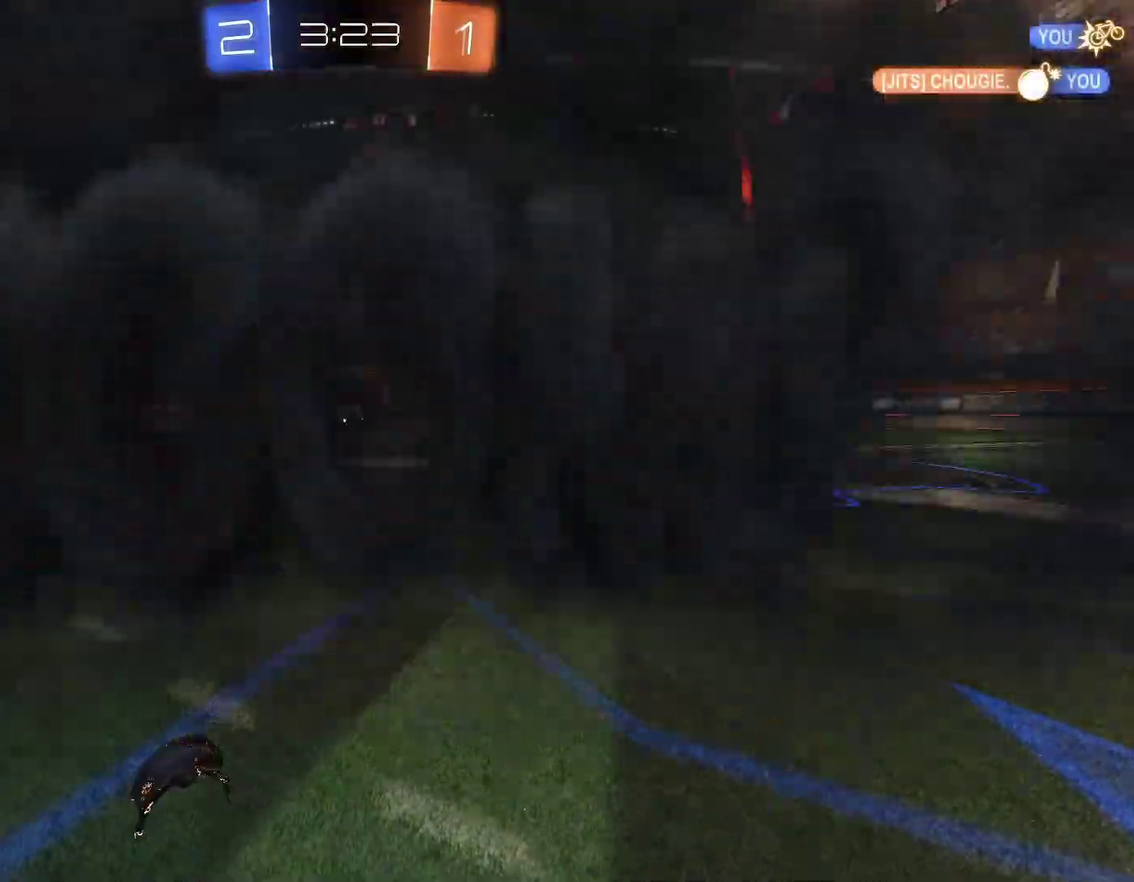
{"buttons": [], "left_stick": "center", "events": []}
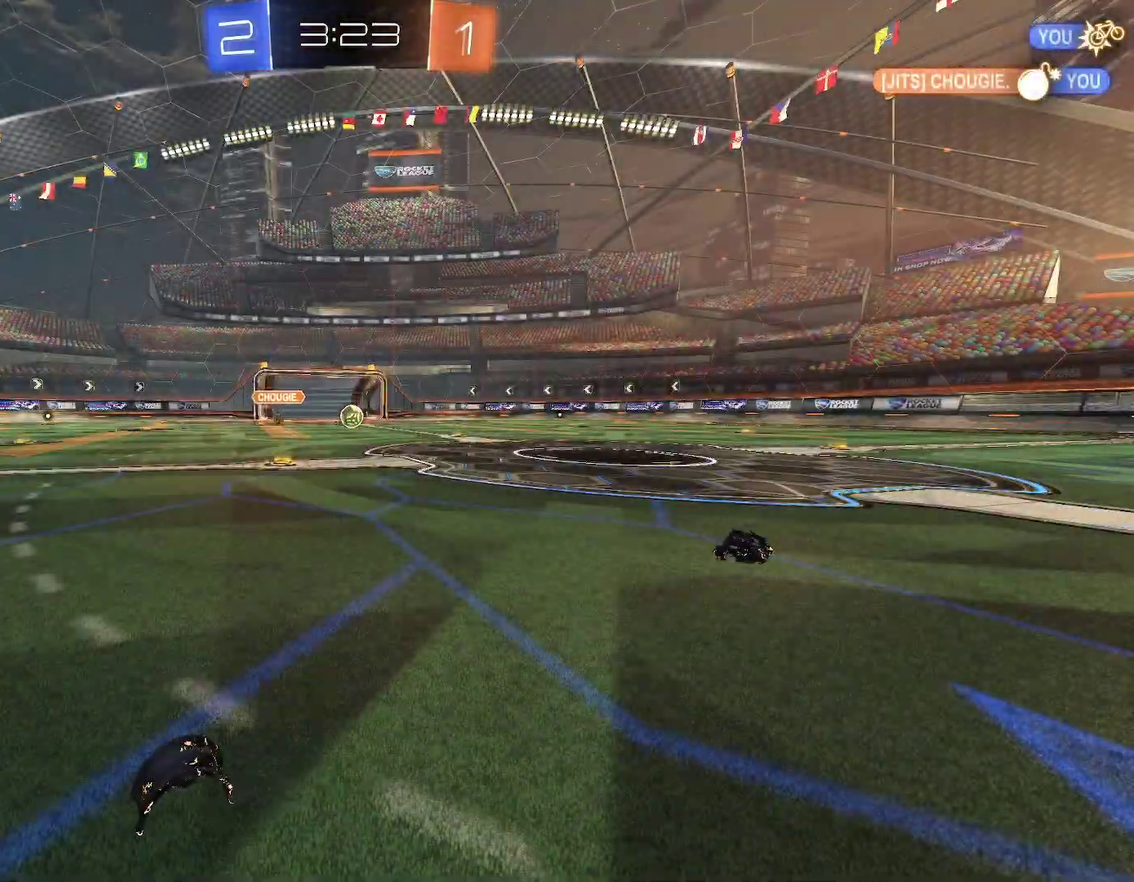
{"buttons": [], "left_stick": "center", "events": []}
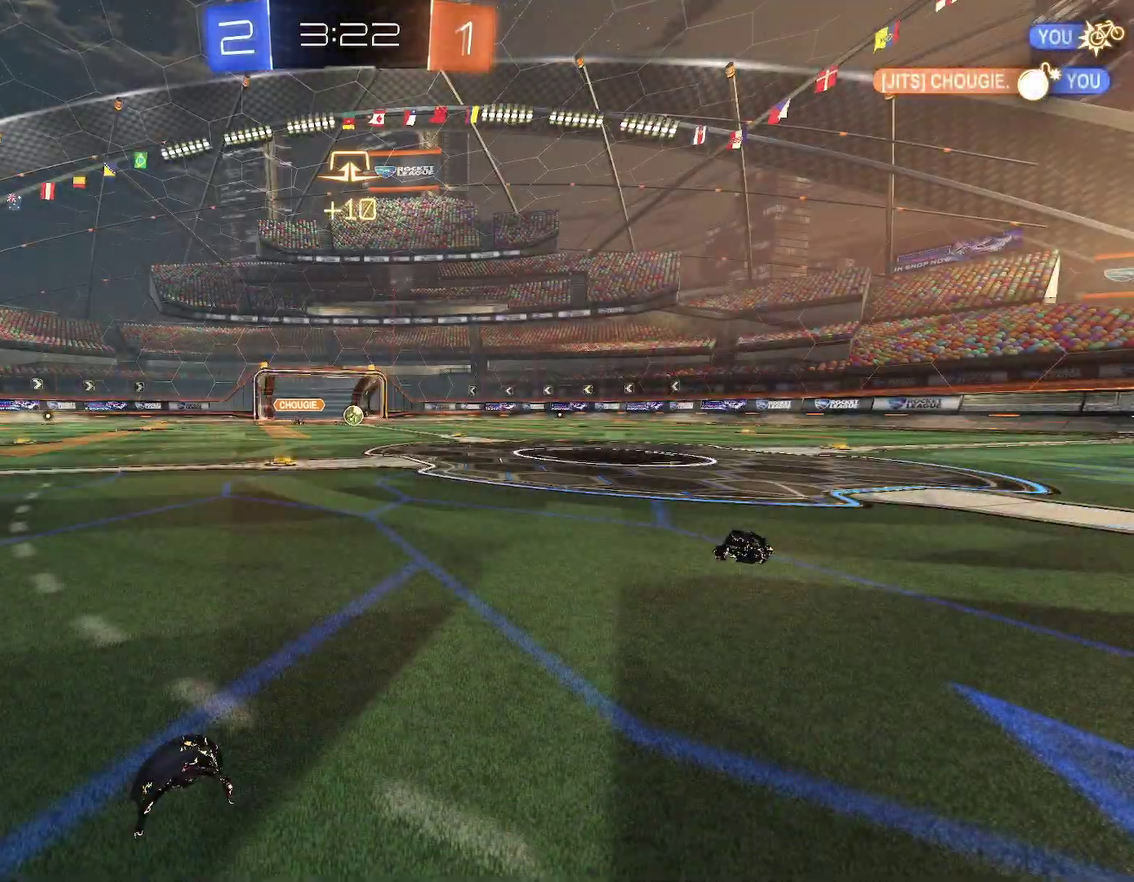
{"buttons": [], "left_stick": "center", "events": []}
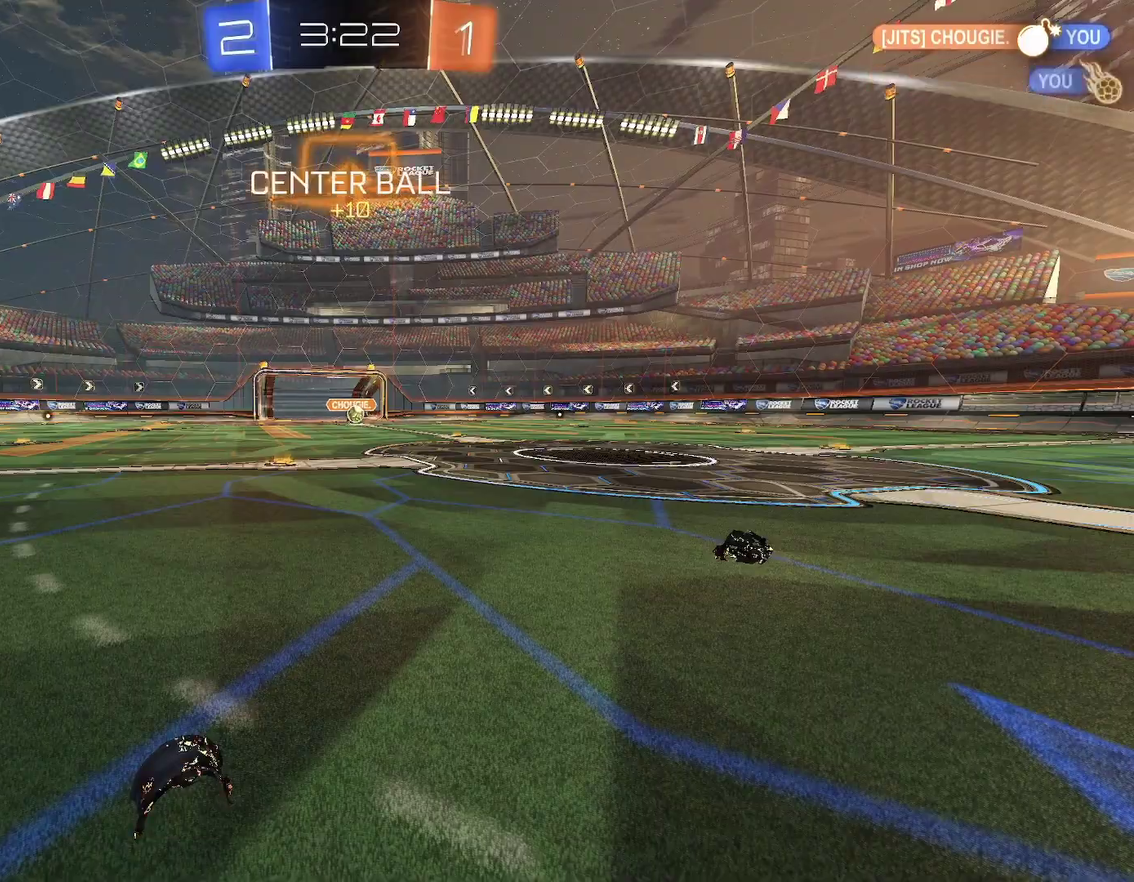
{"buttons": [], "left_stick": "center", "events": []}